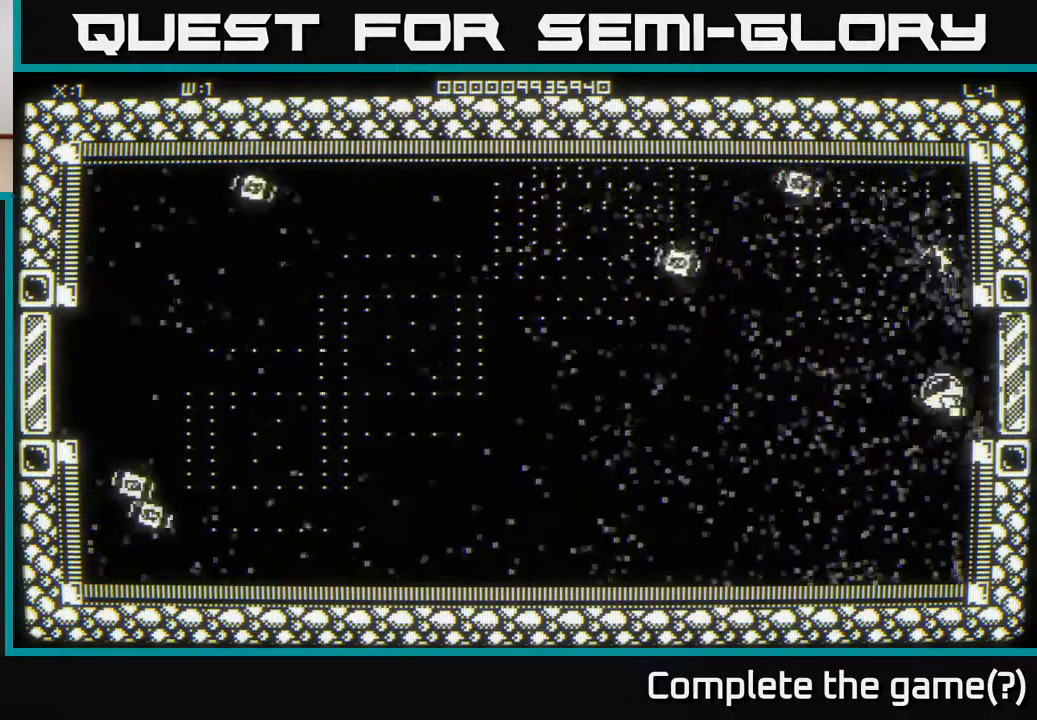
Gameplay with a controller (Xbox layout); each line is a JSON object with the inputs held at the frame after it. "events" lists button and stick changes between this image and that frame as [ms after this image, input, new state], when the widget could be followed in between.
{"buttons": [], "left_stick": "down-left", "right_stick": "up-left", "events": [[17, "left_stick", "down-left"], [100, "right_stick", "up-left"]]}
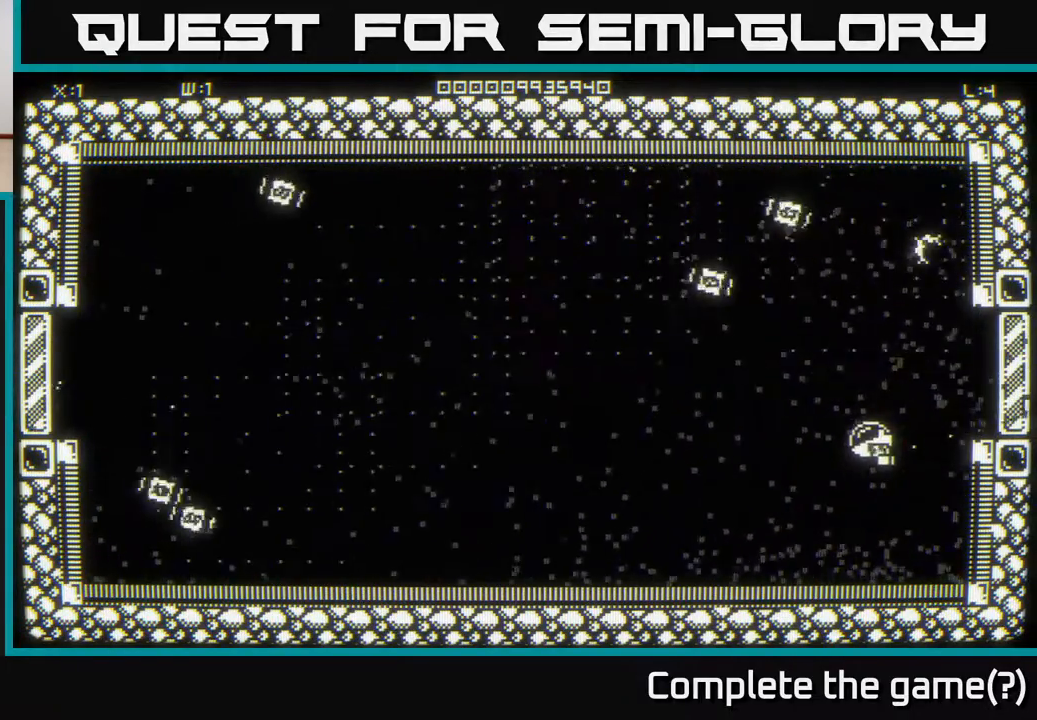
{"buttons": [], "left_stick": "down", "right_stick": "up", "events": [[183, "right_stick", "center"], [367, "right_stick", "up"], [467, "left_stick", "down"]]}
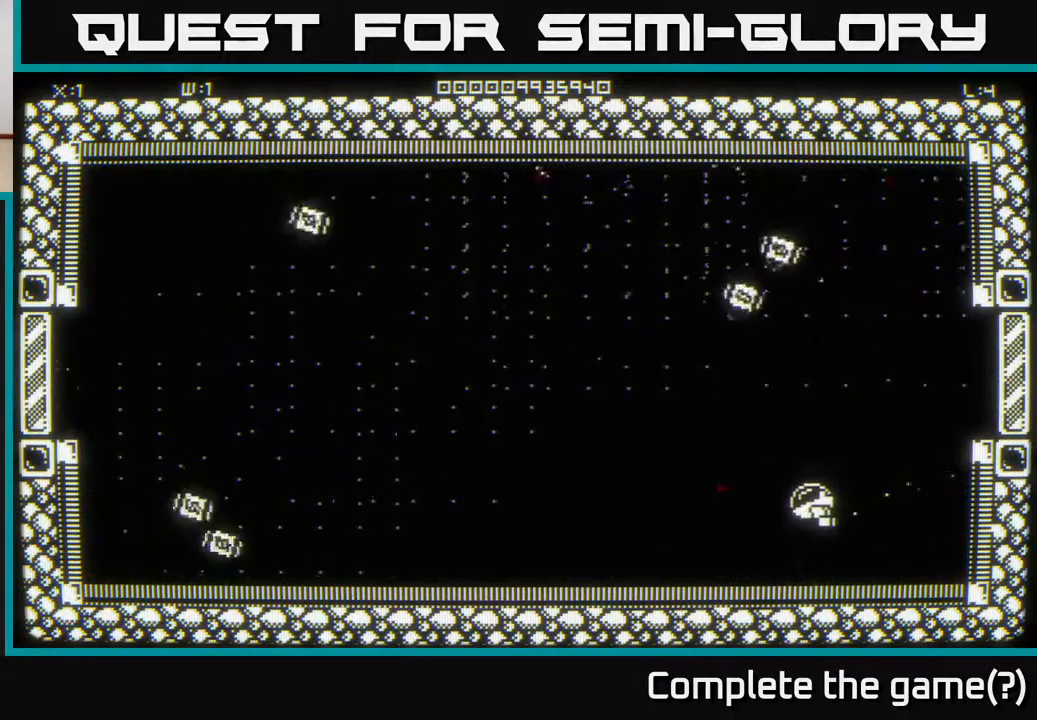
{"buttons": [], "left_stick": "center", "right_stick": "up", "events": [[217, "left_stick", "center"], [283, "left_stick", "down-left"], [433, "left_stick", "center"]]}
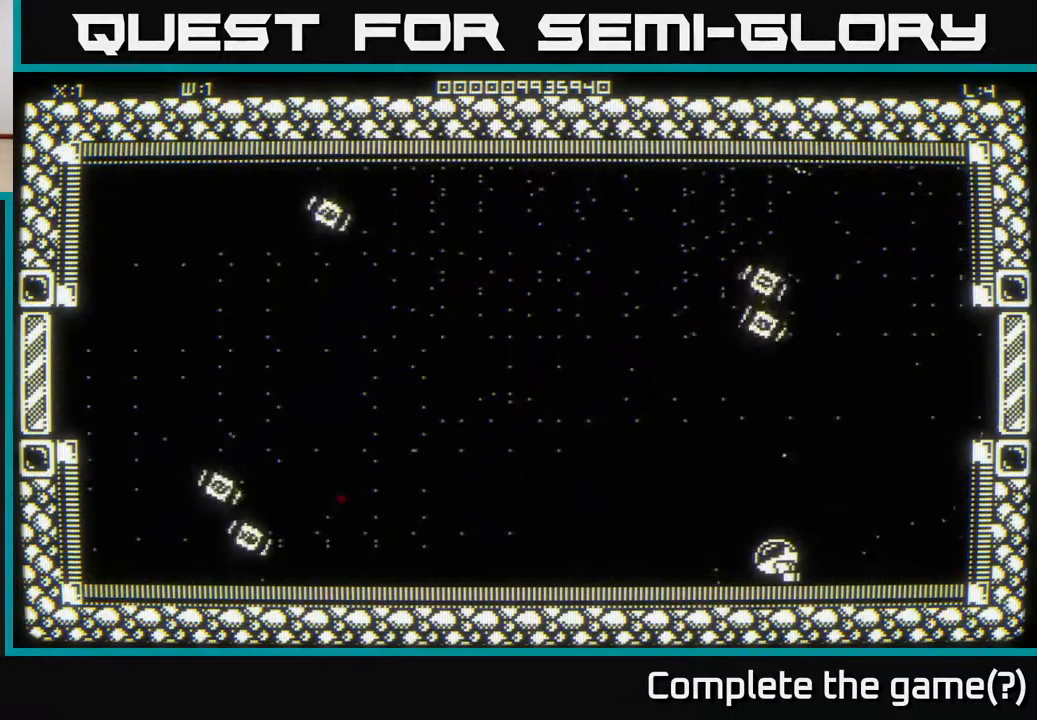
{"buttons": [], "left_stick": "right", "right_stick": "up", "events": [[233, "left_stick", "left"], [317, "left_stick", "center"], [400, "left_stick", "right"]]}
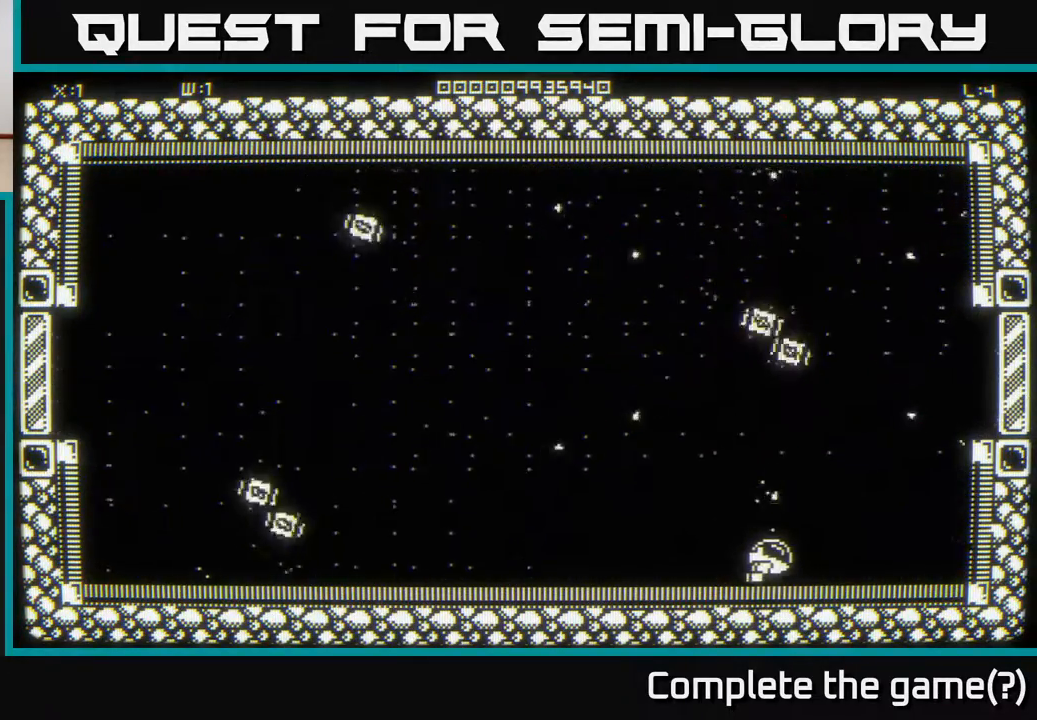
{"buttons": [], "left_stick": "center", "right_stick": "up", "events": [[400, "left_stick", "center"]]}
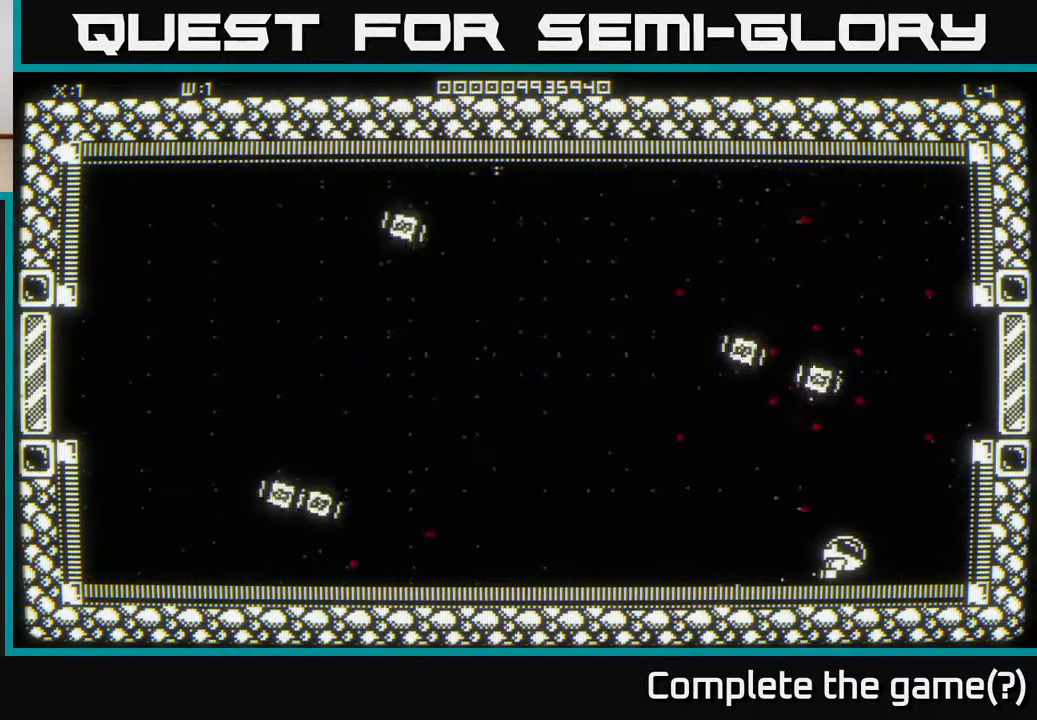
{"buttons": [], "left_stick": "center", "right_stick": "up", "events": [[283, "left_stick", "right"], [417, "left_stick", "center"]]}
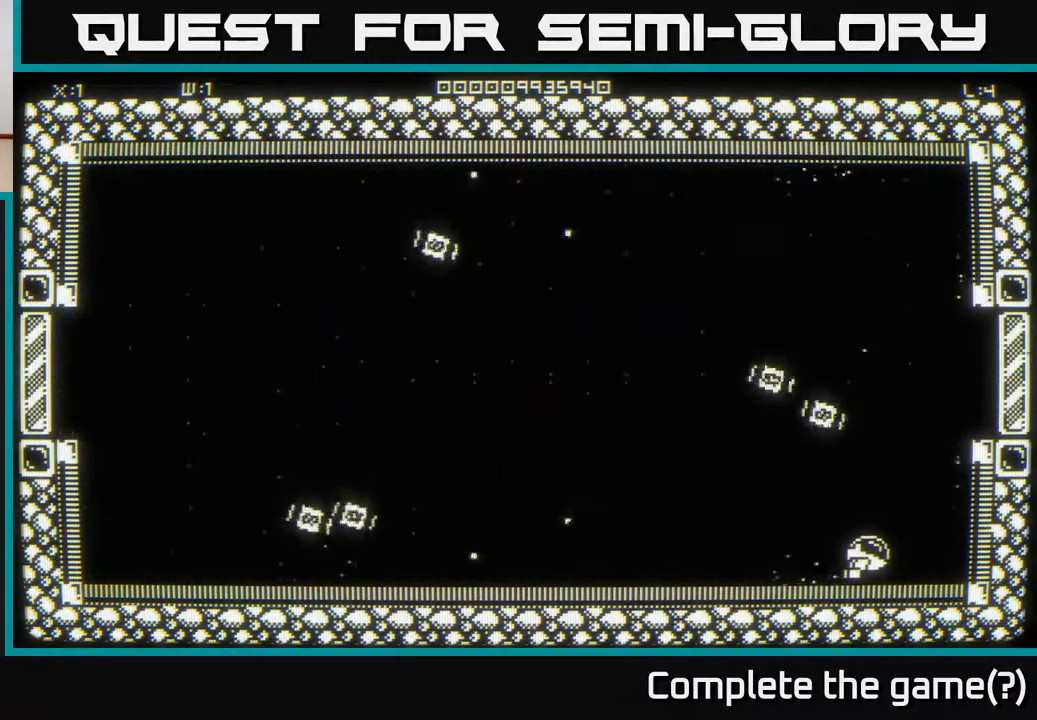
{"buttons": [], "left_stick": "right", "right_stick": "up-left", "events": [[217, "right_stick", "up-left"], [233, "left_stick", "right"], [367, "left_stick", "up-right"], [483, "left_stick", "right"]]}
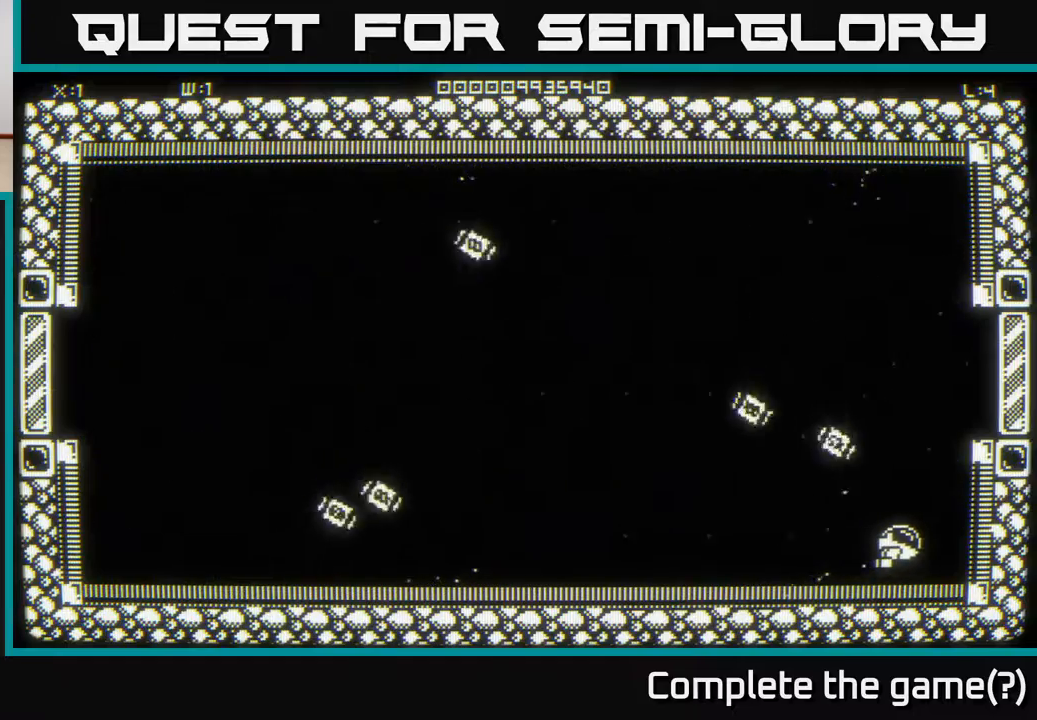
{"buttons": [], "left_stick": "down", "right_stick": "up-left", "events": [[250, "left_stick", "center"], [467, "left_stick", "down"]]}
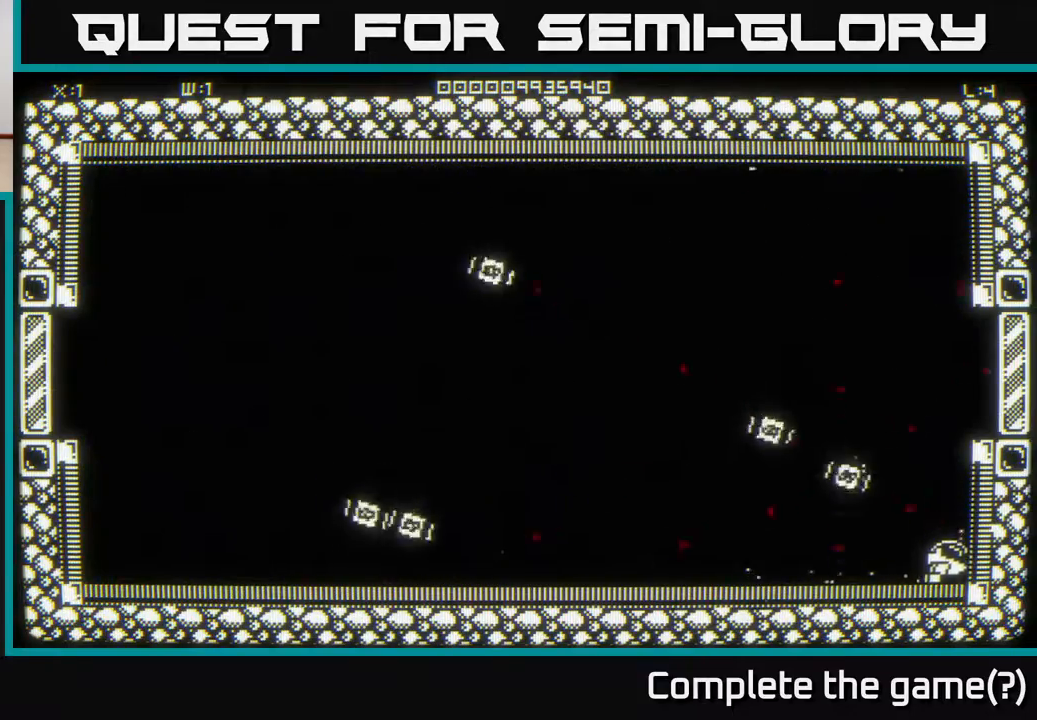
{"buttons": [], "left_stick": "center", "right_stick": "up-left", "events": [[117, "left_stick", "down-left"], [333, "left_stick", "center"]]}
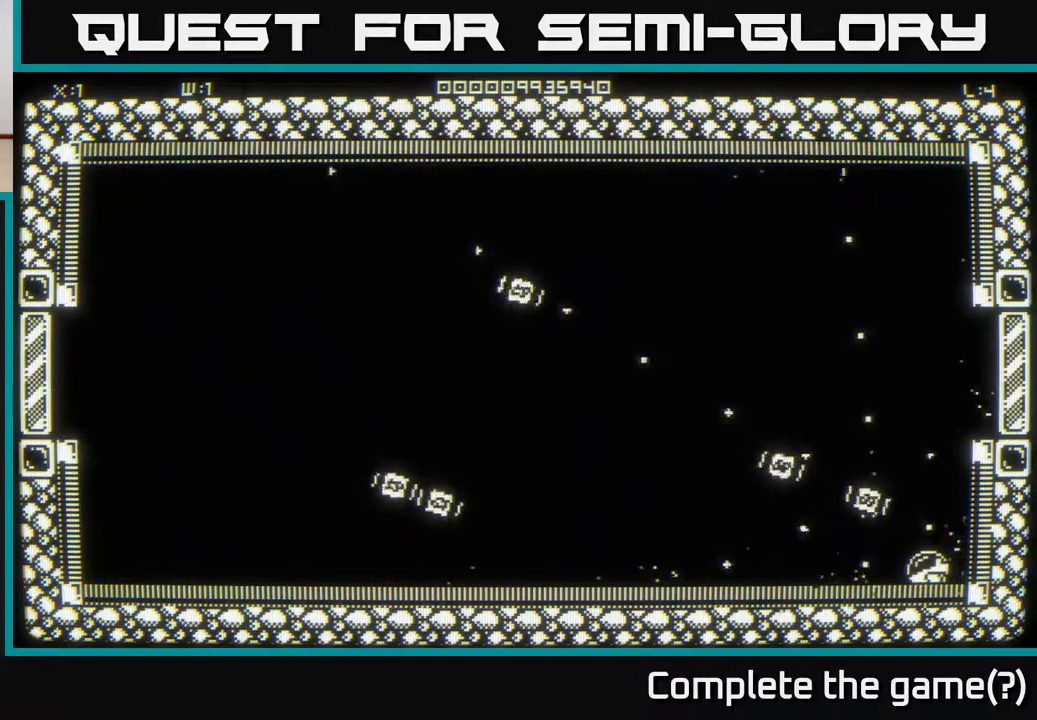
{"buttons": [], "left_stick": "down-left", "right_stick": "up-left", "events": [[433, "left_stick", "down-left"]]}
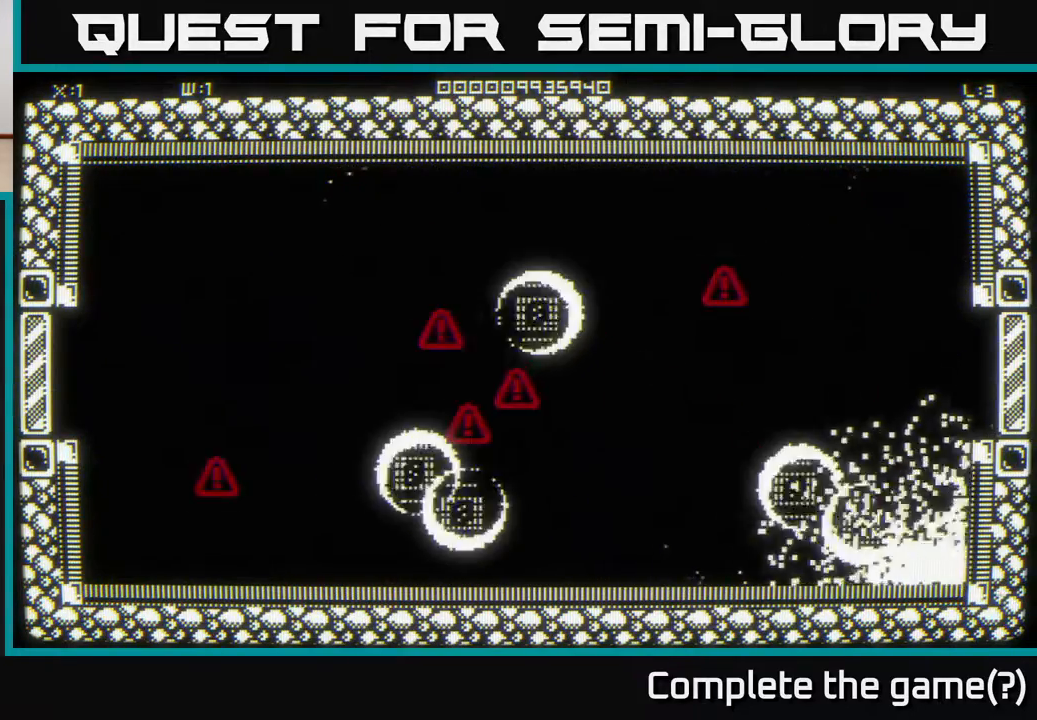
{"buttons": [], "left_stick": "down-left", "right_stick": "up-left", "events": [[17, "left_stick", "center"], [400, "left_stick", "down-left"]]}
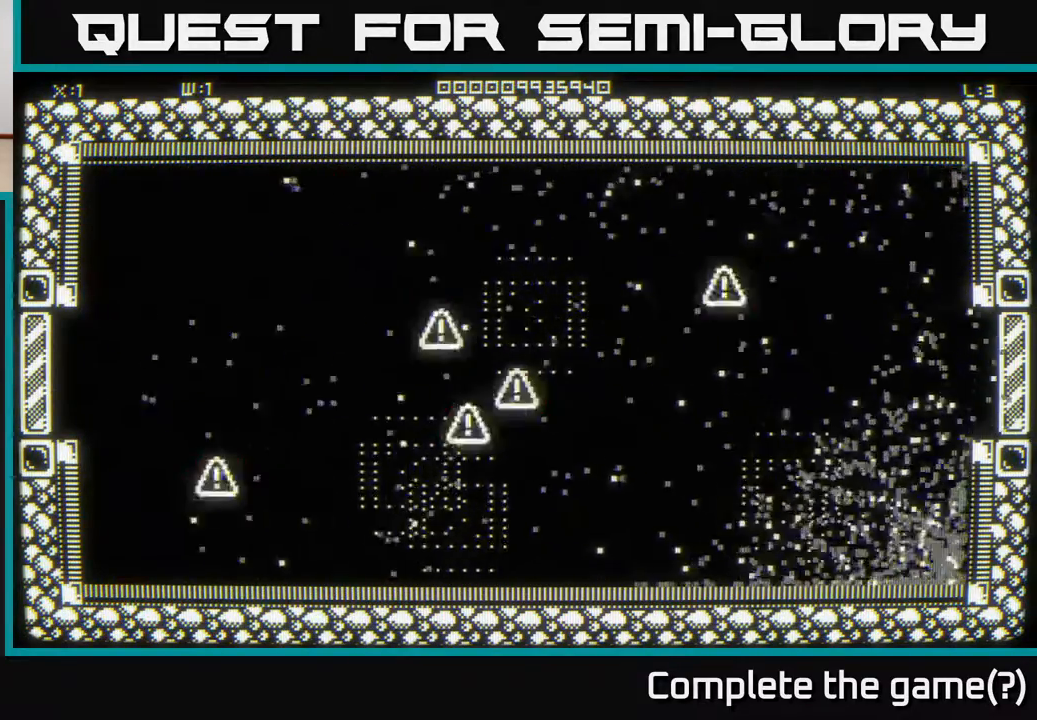
{"buttons": [], "left_stick": "up-left", "right_stick": "left", "events": [[50, "right_stick", "center"], [83, "left_stick", "left"], [300, "right_stick", "left"], [450, "left_stick", "up-left"]]}
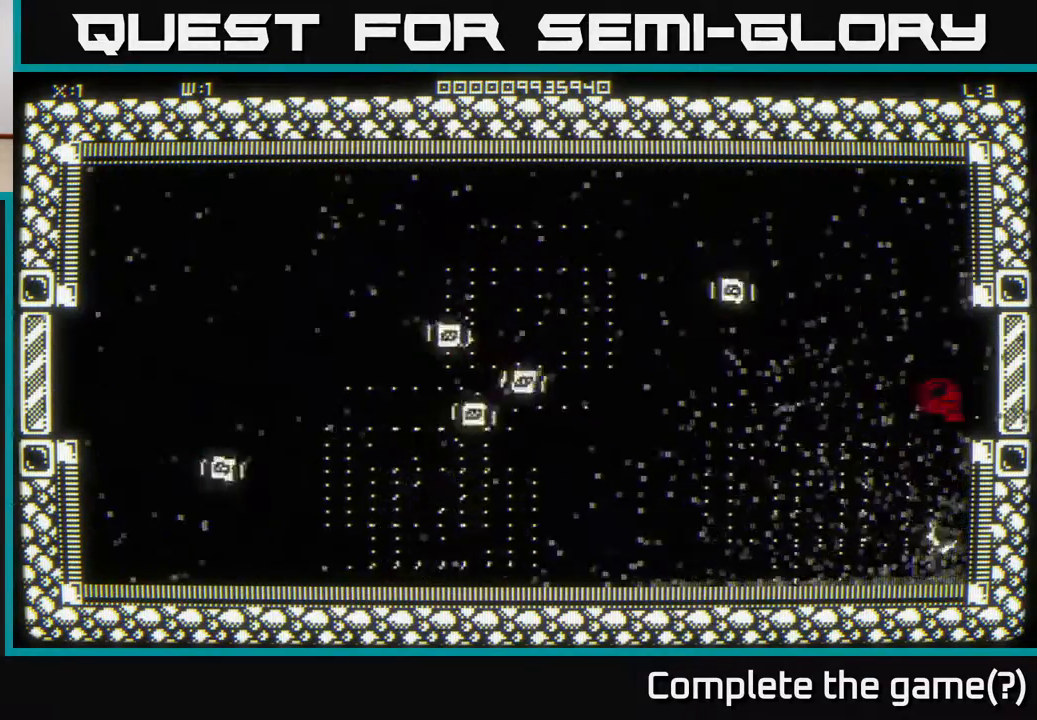
{"buttons": [], "left_stick": "up", "right_stick": "left", "events": [[317, "left_stick", "up"]]}
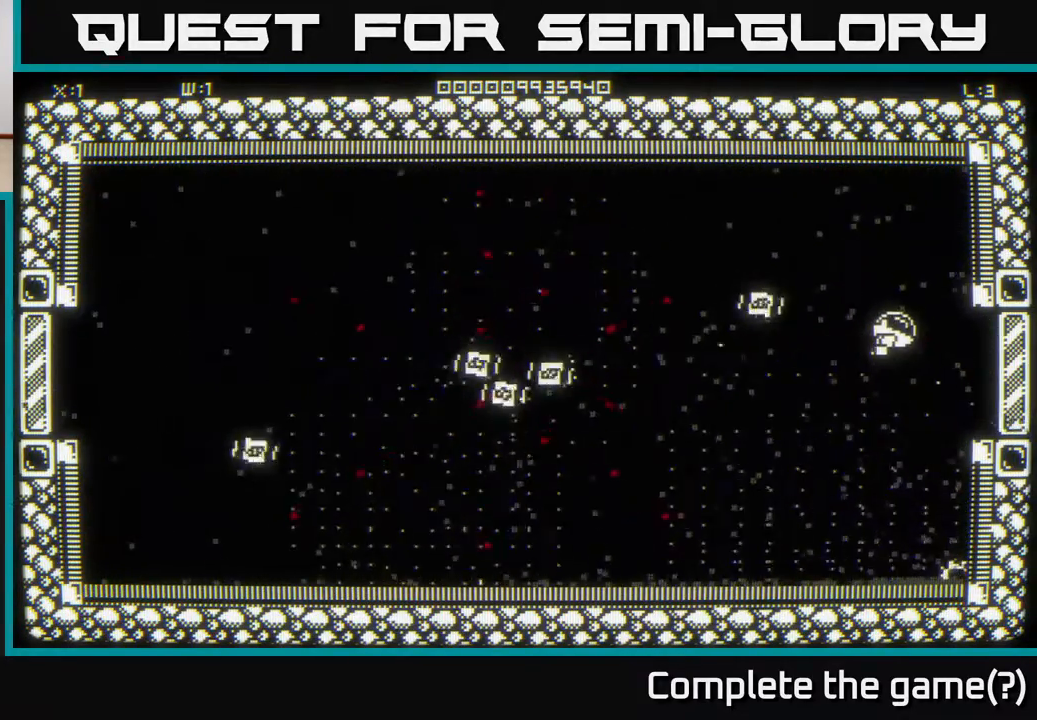
{"buttons": [], "left_stick": "down", "right_stick": "left", "events": [[50, "left_stick", "center"], [100, "left_stick", "down-right"], [250, "left_stick", "up-right"], [417, "left_stick", "down"]]}
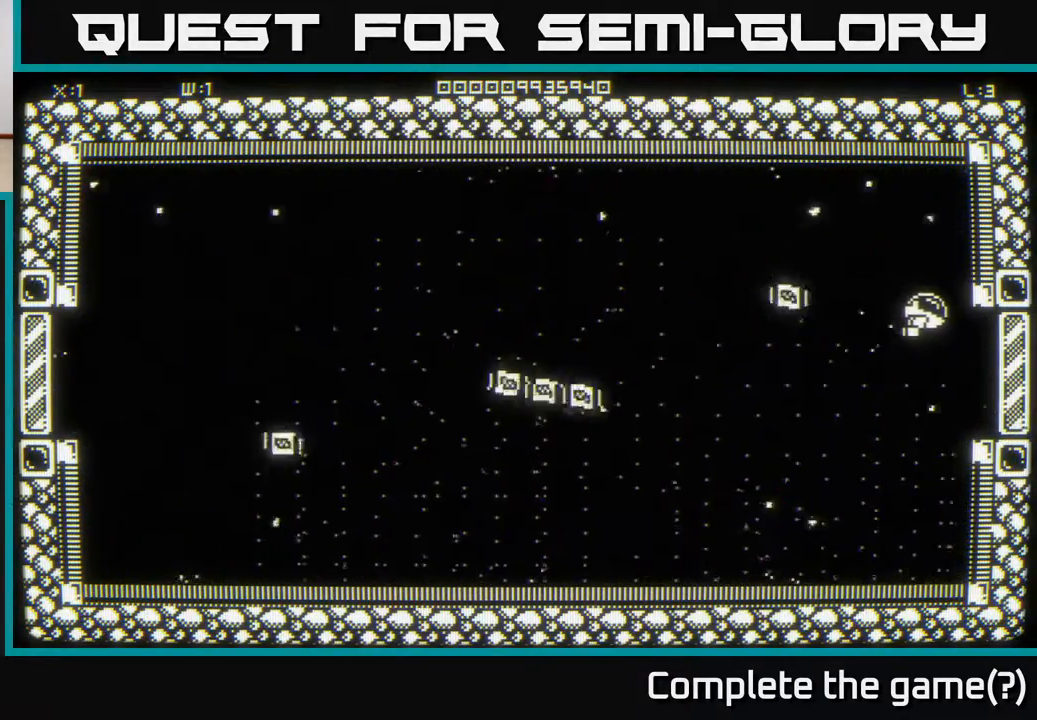
{"buttons": [], "left_stick": "down-right", "right_stick": "left", "events": [[33, "left_stick", "up"], [283, "left_stick", "left"], [350, "left_stick", "down-right"]]}
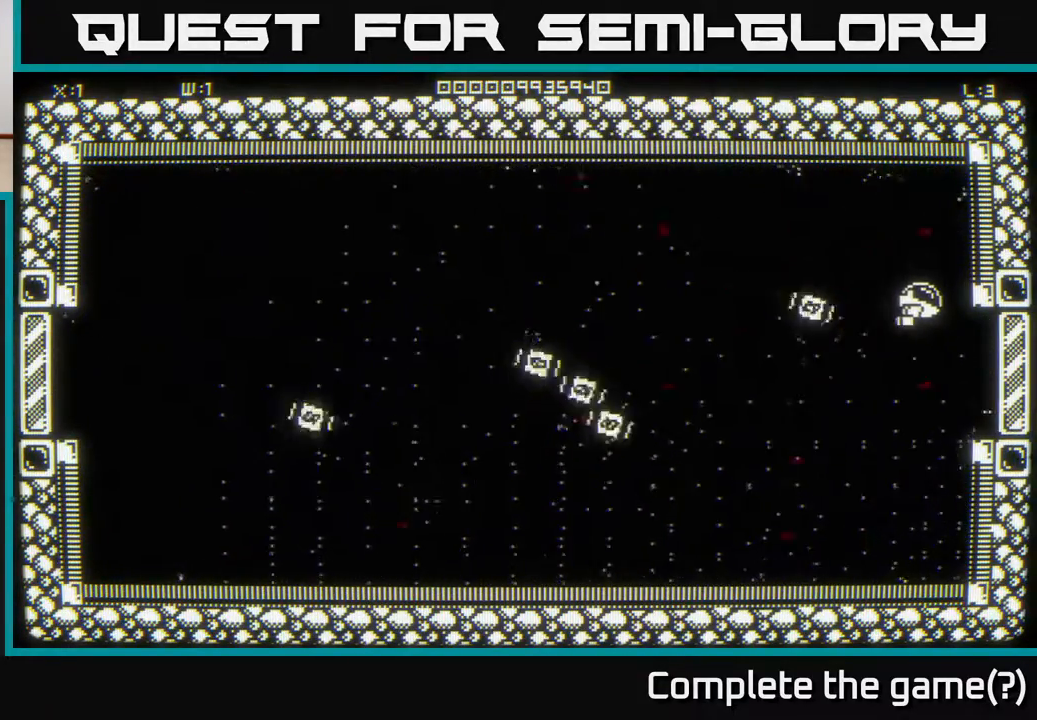
{"buttons": [], "left_stick": "center", "right_stick": "left", "events": [[33, "left_stick", "right"], [150, "left_stick", "center"], [317, "left_stick", "up"], [483, "left_stick", "center"]]}
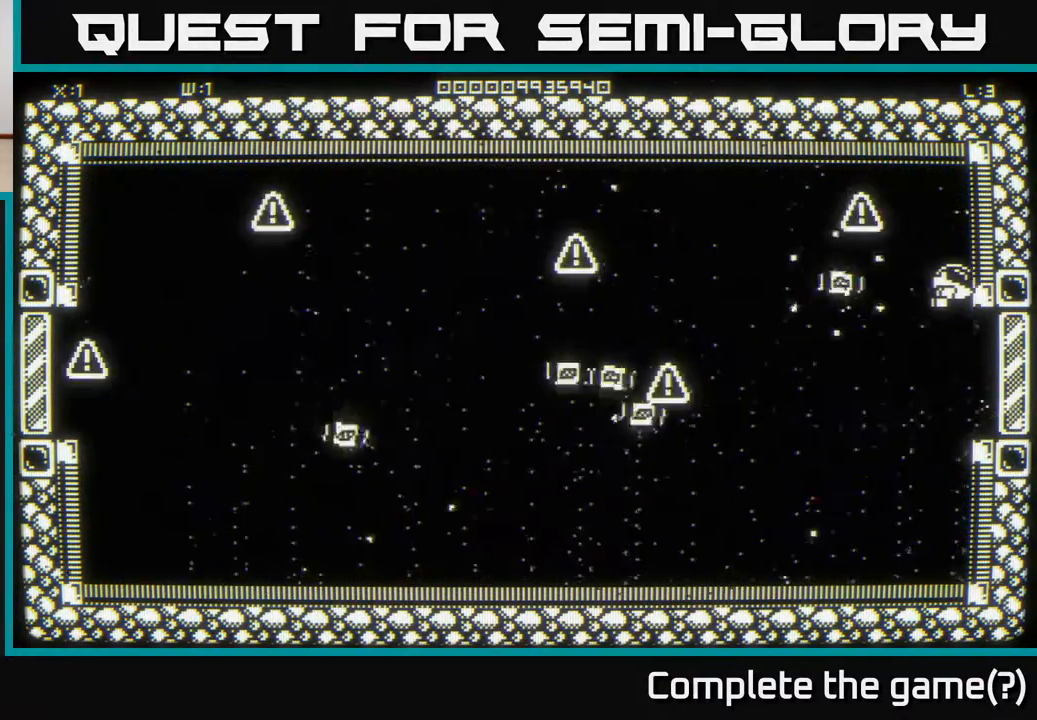
{"buttons": [], "left_stick": "center", "right_stick": "left", "events": []}
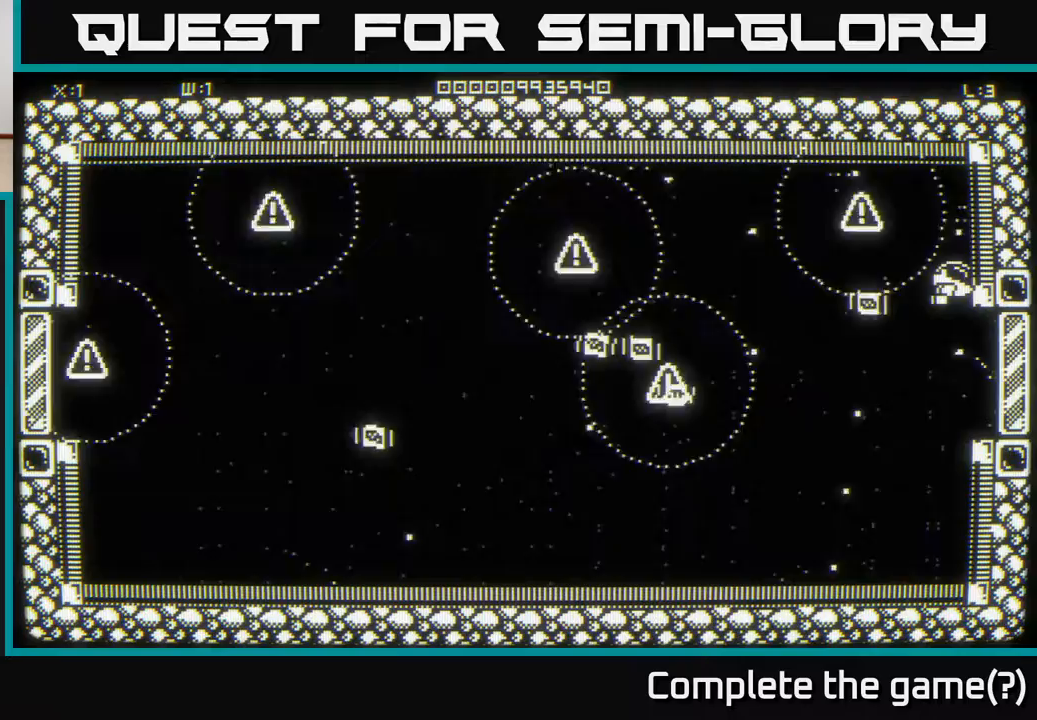
{"buttons": [], "left_stick": "center", "right_stick": "left", "events": [[17, "left_stick", "down"], [67, "left_stick", "down-right"], [217, "left_stick", "center"]]}
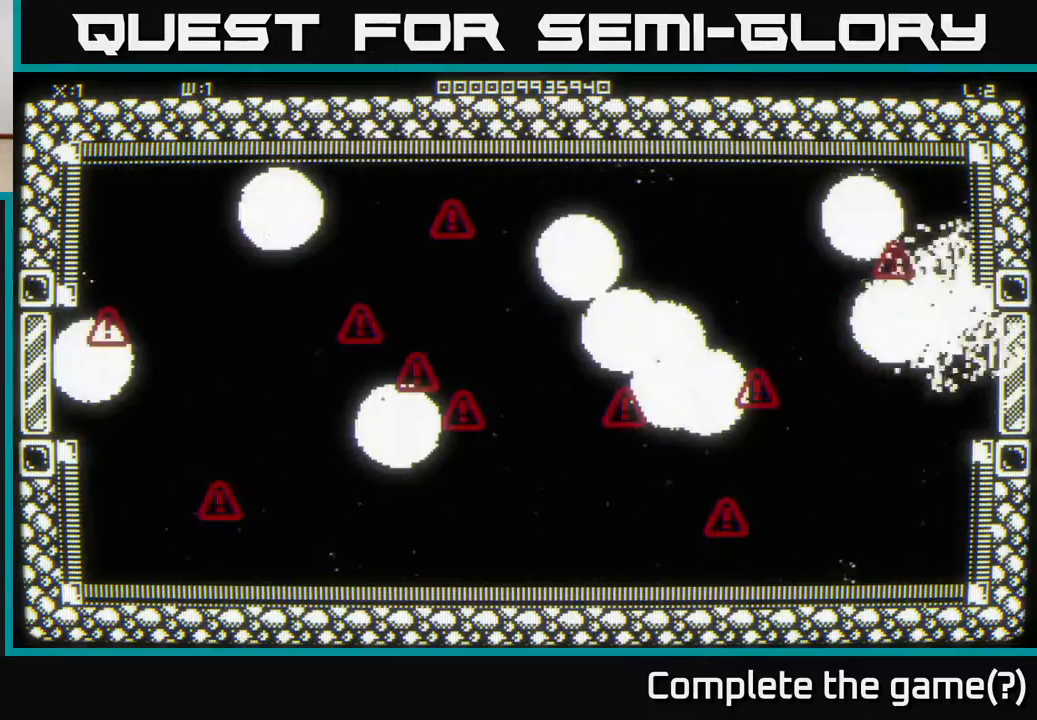
{"buttons": [], "left_stick": "center", "right_stick": "left", "events": []}
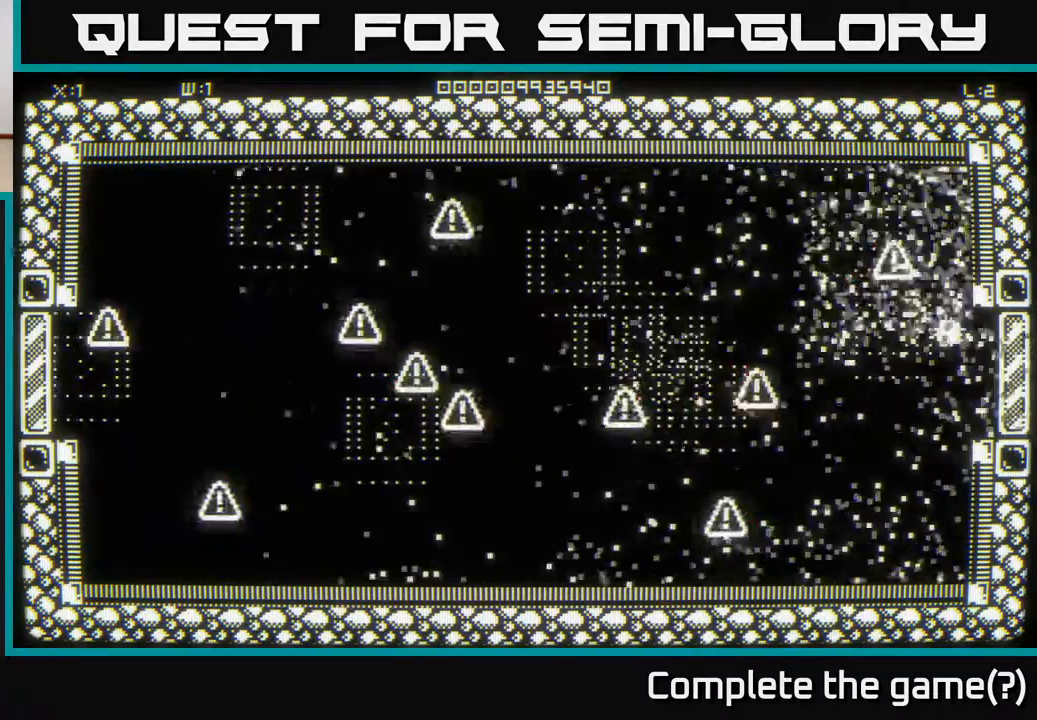
{"buttons": [], "left_stick": "left", "right_stick": "center", "events": [[133, "left_stick", "left"], [200, "right_stick", "center"]]}
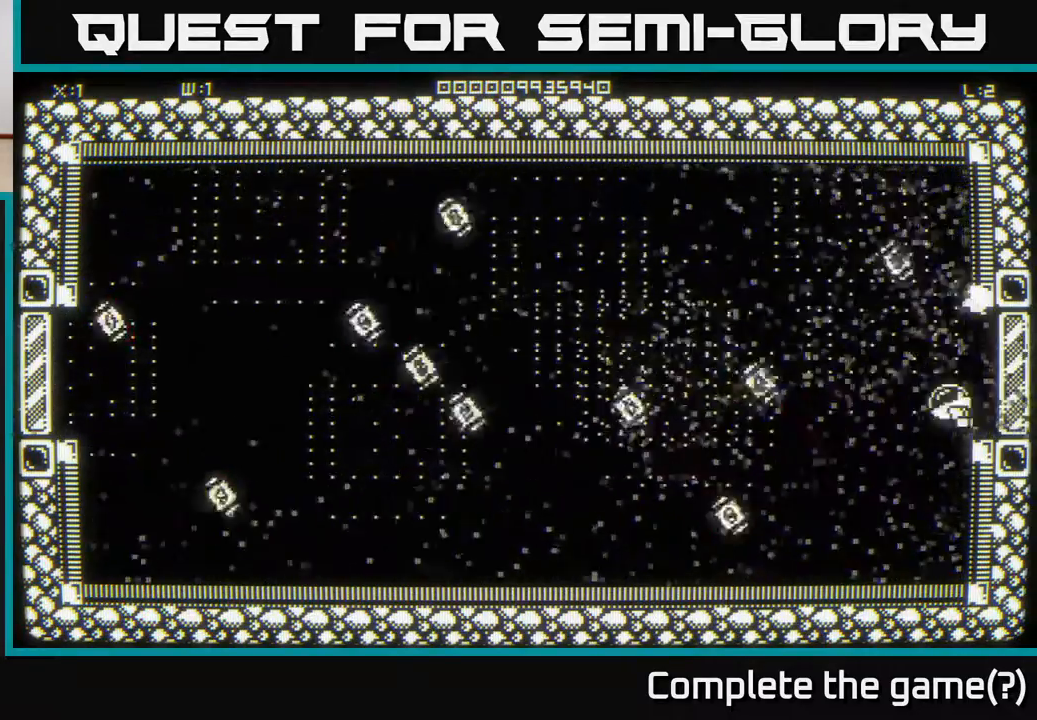
{"buttons": [], "left_stick": "down-left", "right_stick": "left", "events": [[433, "right_stick", "left"], [483, "left_stick", "down-left"]]}
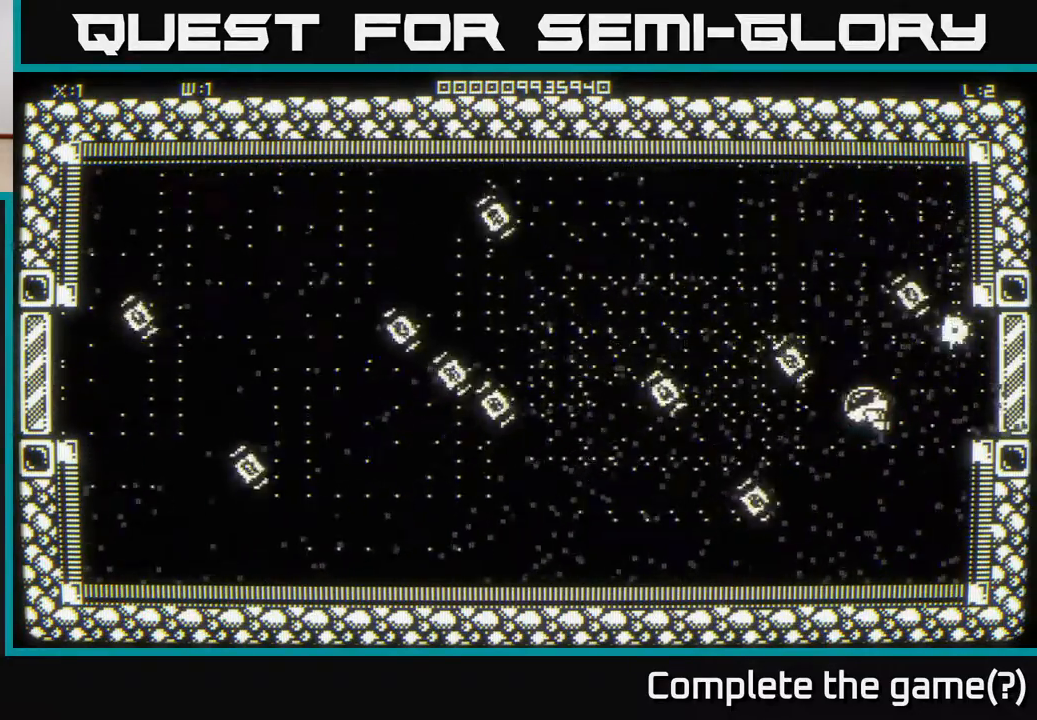
{"buttons": [], "left_stick": "left", "right_stick": "left", "events": [[100, "left_stick", "left"], [317, "left_stick", "down-left"], [450, "left_stick", "left"]]}
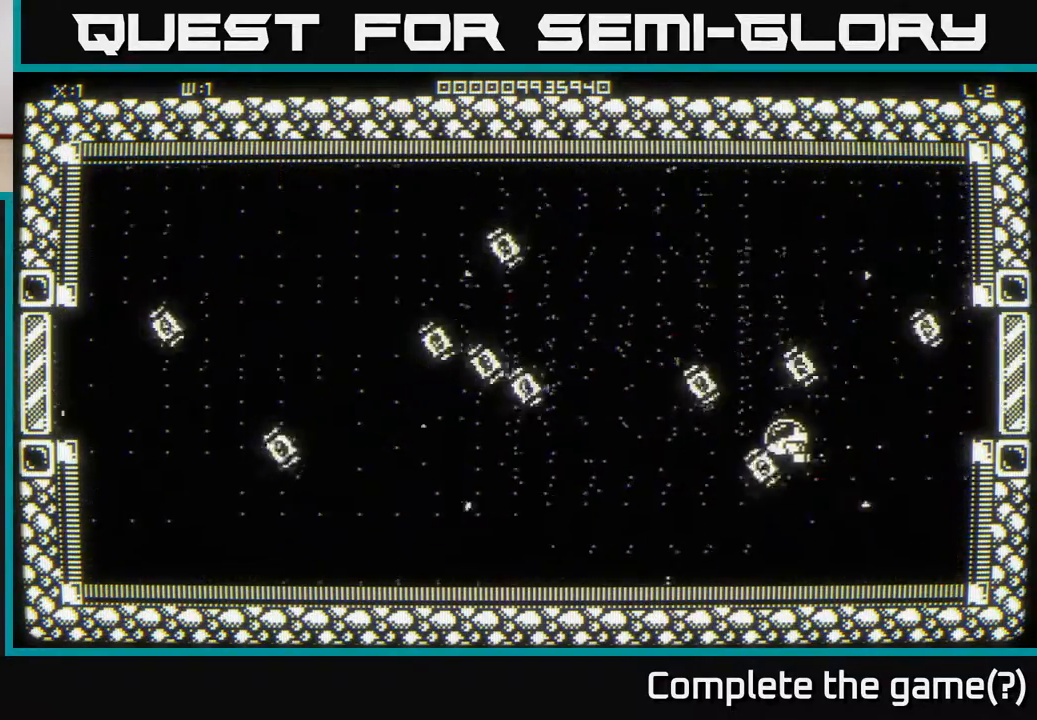
{"buttons": [], "left_stick": "center", "right_stick": "center", "events": [[367, "right_stick", "center"], [467, "left_stick", "center"]]}
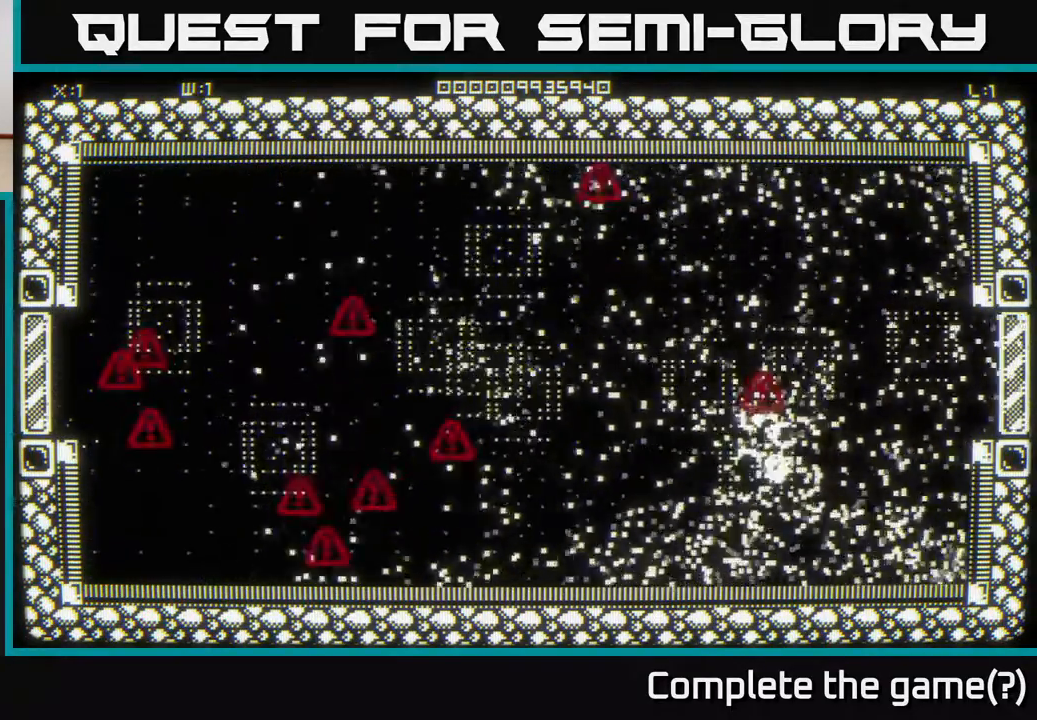
{"buttons": [], "left_stick": "down-left", "right_stick": "left", "events": [[133, "left_stick", "left"], [433, "right_stick", "left"], [500, "left_stick", "down-left"]]}
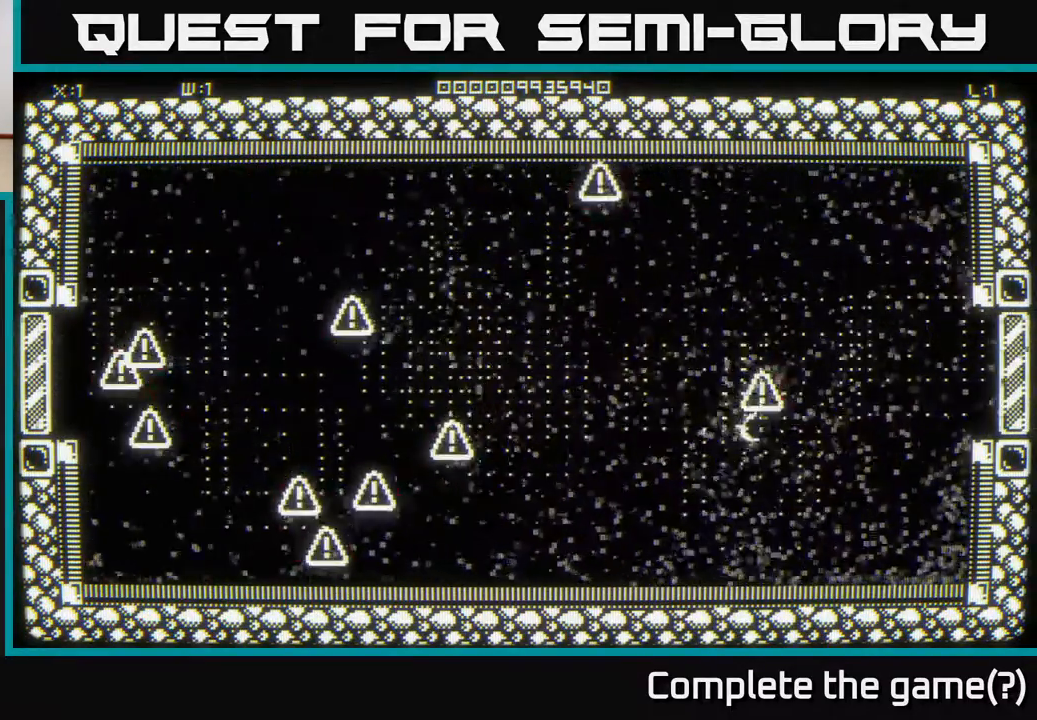
{"buttons": [], "left_stick": "down-left", "right_stick": "up-left", "events": [[67, "right_stick", "up-left"]]}
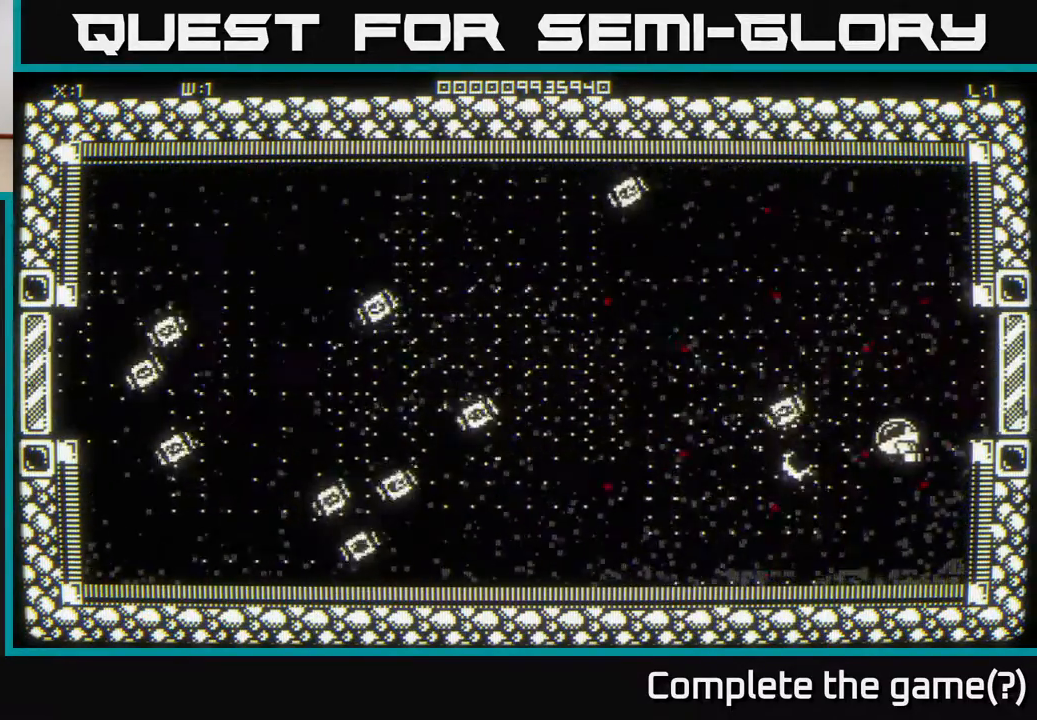
{"buttons": [], "left_stick": "down", "right_stick": "up-left", "events": [[250, "left_stick", "down-right"], [417, "left_stick", "down"]]}
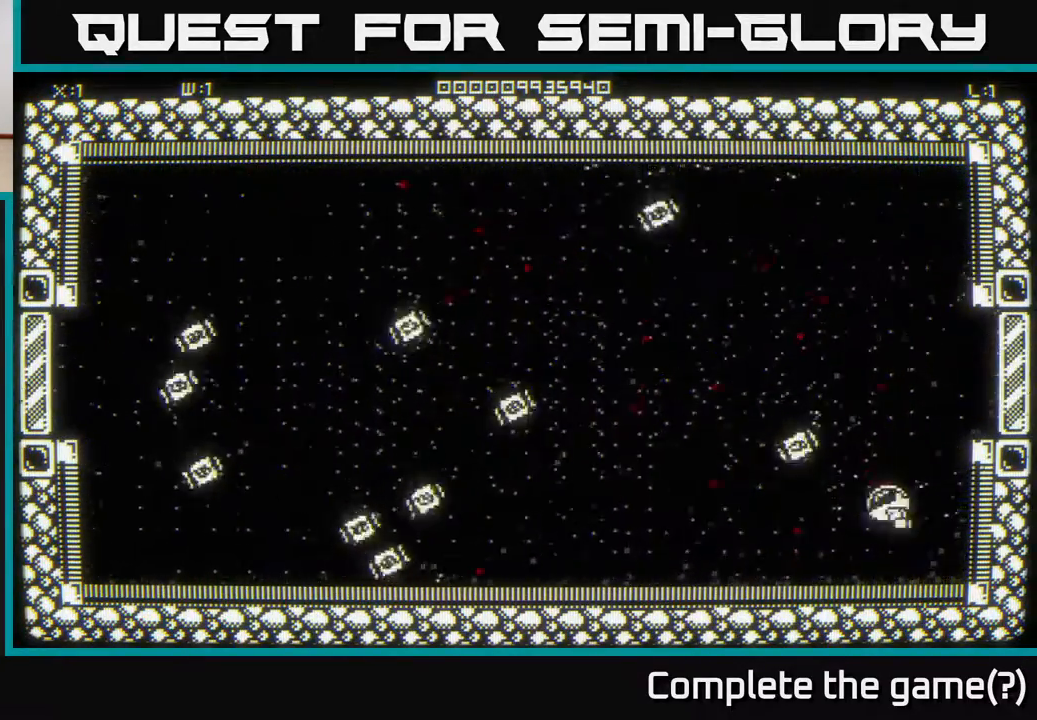
{"buttons": [], "left_stick": "center", "right_stick": "up-left", "events": [[467, "left_stick", "center"]]}
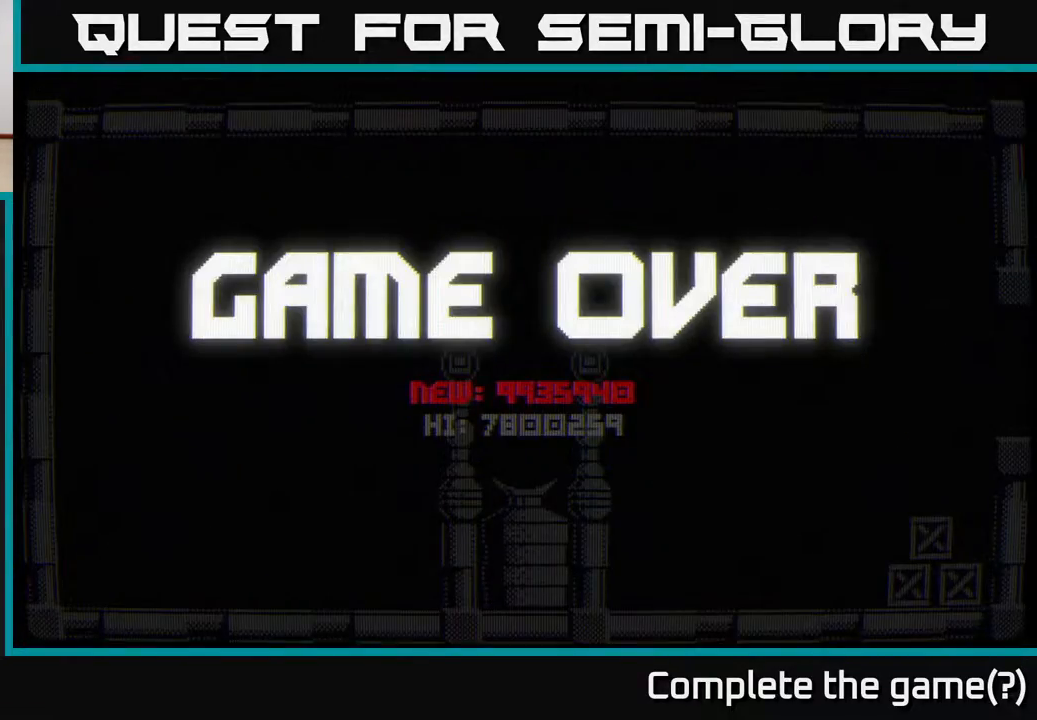
{"buttons": [], "left_stick": "center", "right_stick": "center", "events": [[300, "right_stick", "center"]]}